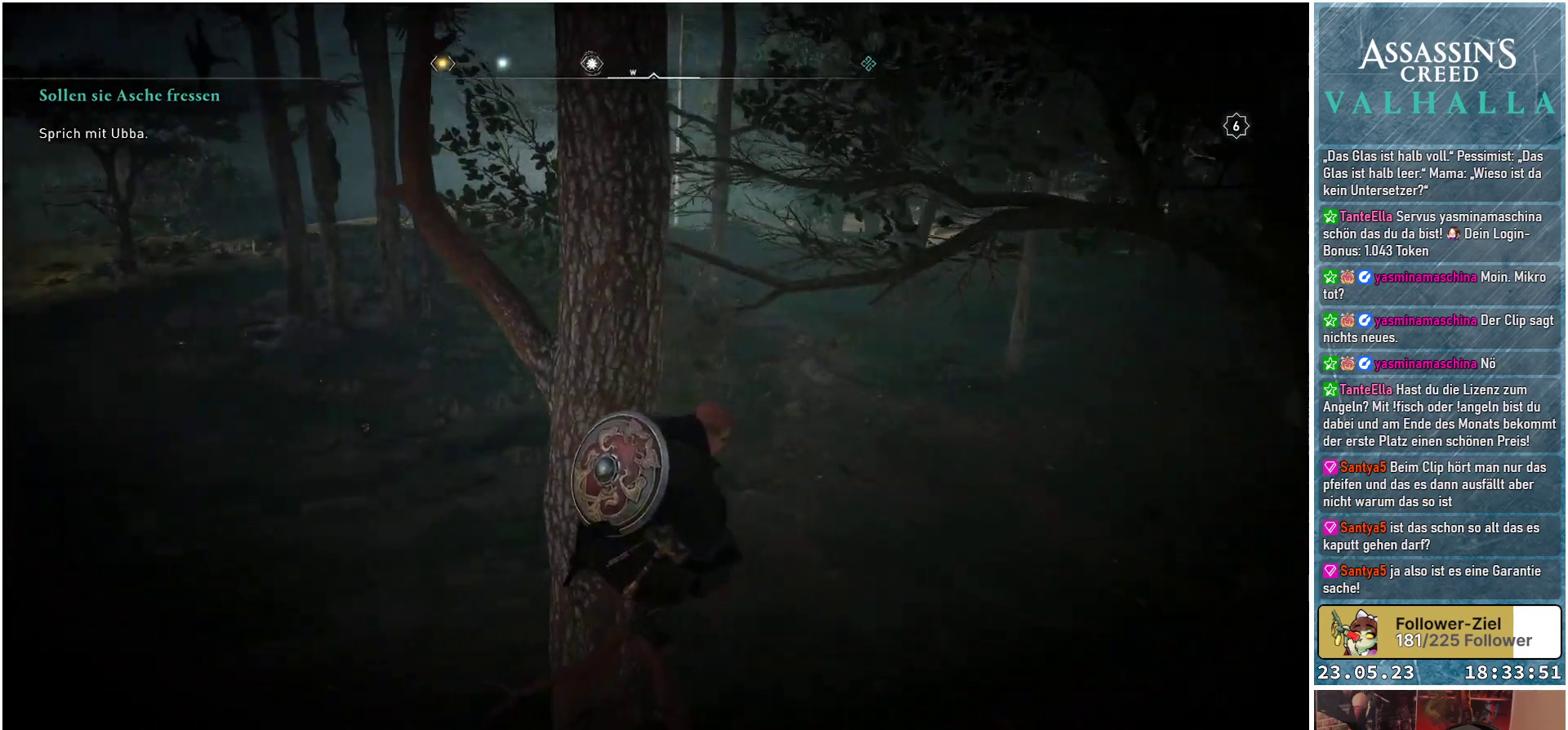
Gameplay with a controller (Xbox layout); each line is a JSON object with the inputs held at the frame after it. "events" lists button and stick changes between this image and that frame as [ms after this image, input, new state], when the widget could be followed in between.
{"buttons": [], "left_stick": "up-left", "right_stick": "center", "events": [[67, "left_stick", "up-left"], [267, "right_stick", "center"]]}
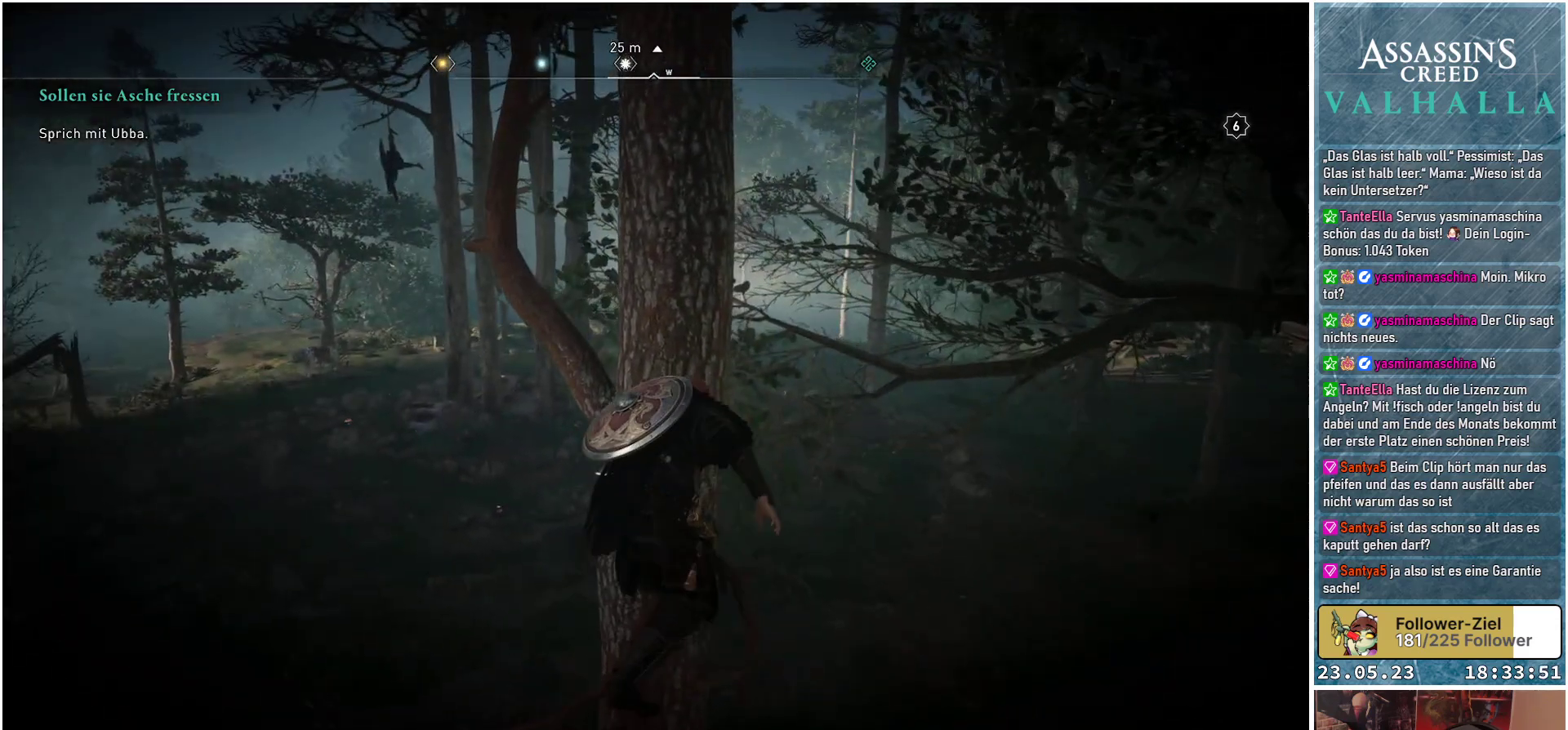
{"buttons": [], "left_stick": "up-left", "right_stick": "center", "events": [[83, "right_stick", "up-left"], [350, "right_stick", "center"]]}
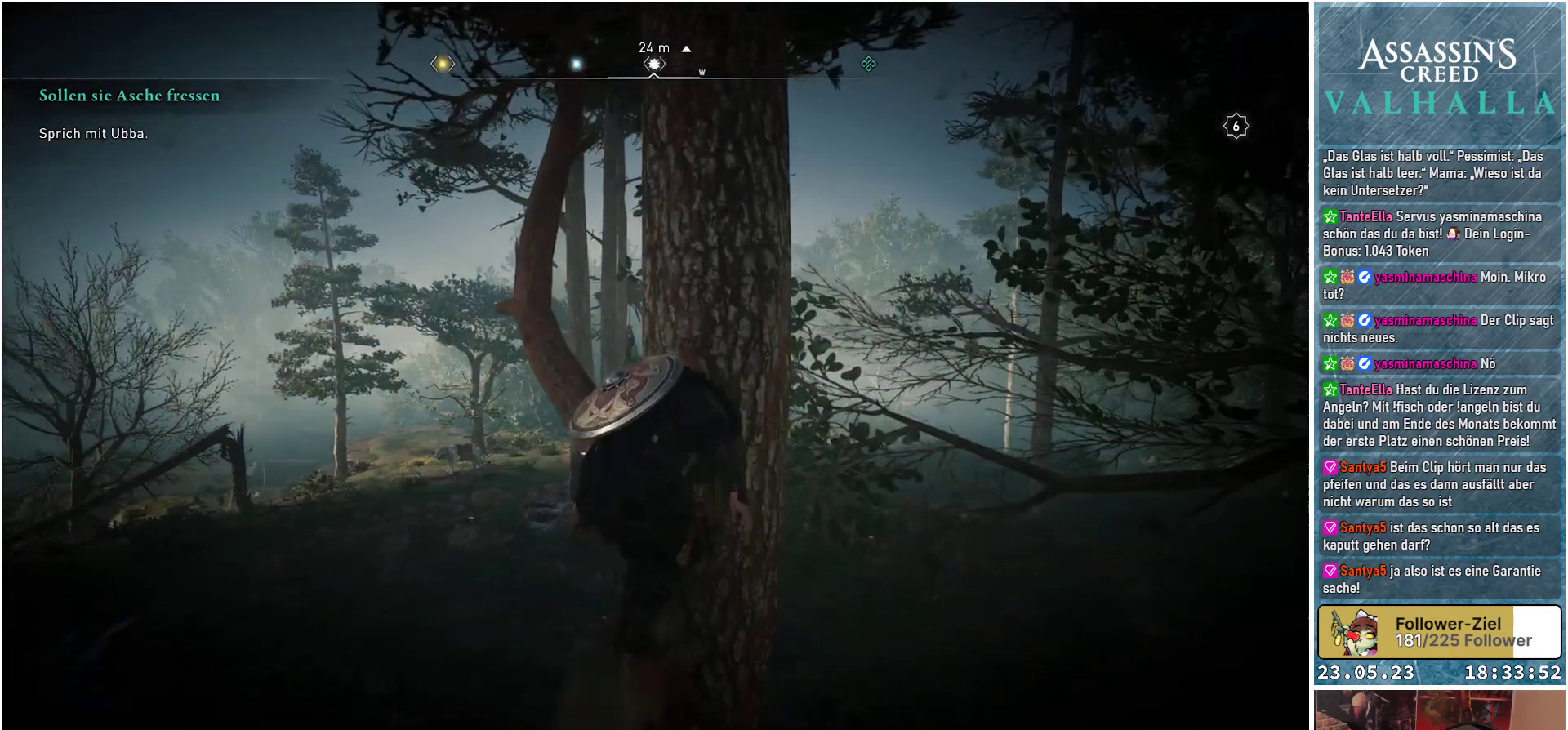
{"buttons": [], "left_stick": "up-left", "right_stick": "center", "events": [[183, "right_stick", "up"], [367, "right_stick", "center"]]}
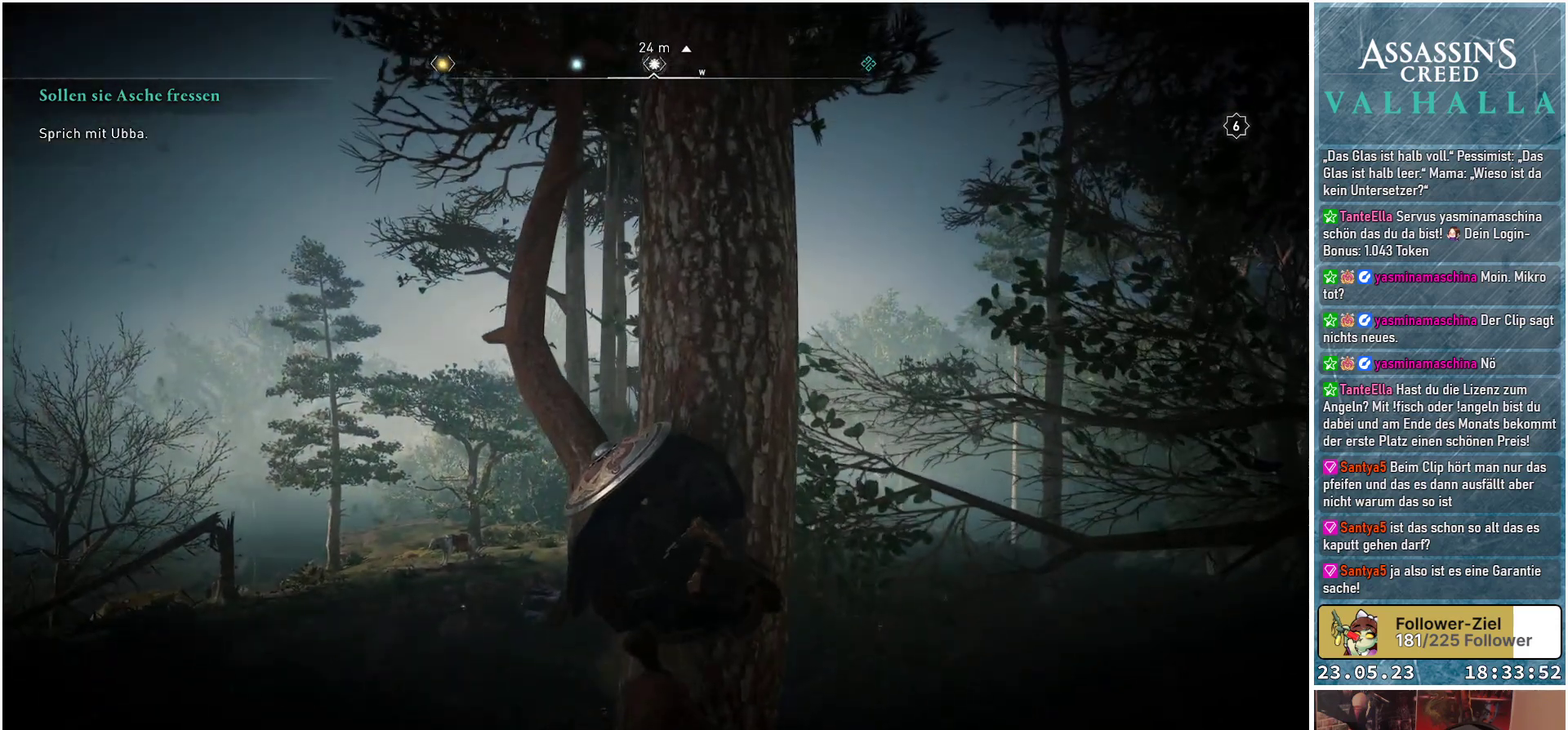
{"buttons": [], "left_stick": "up-left", "right_stick": "center", "events": []}
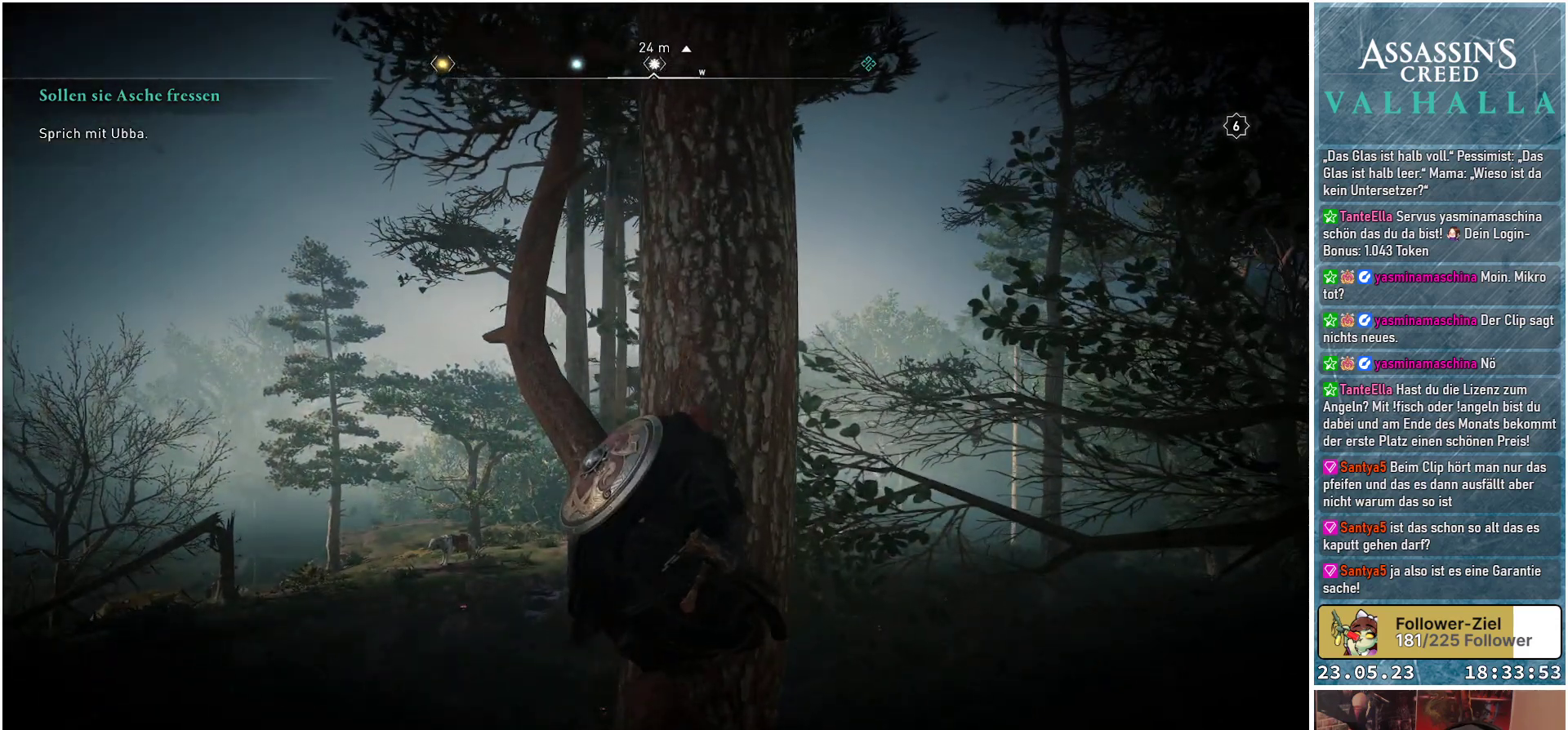
{"buttons": [], "left_stick": "up-left", "right_stick": "up-right", "events": [[300, "right_stick", "down-right"], [500, "right_stick", "up-right"]]}
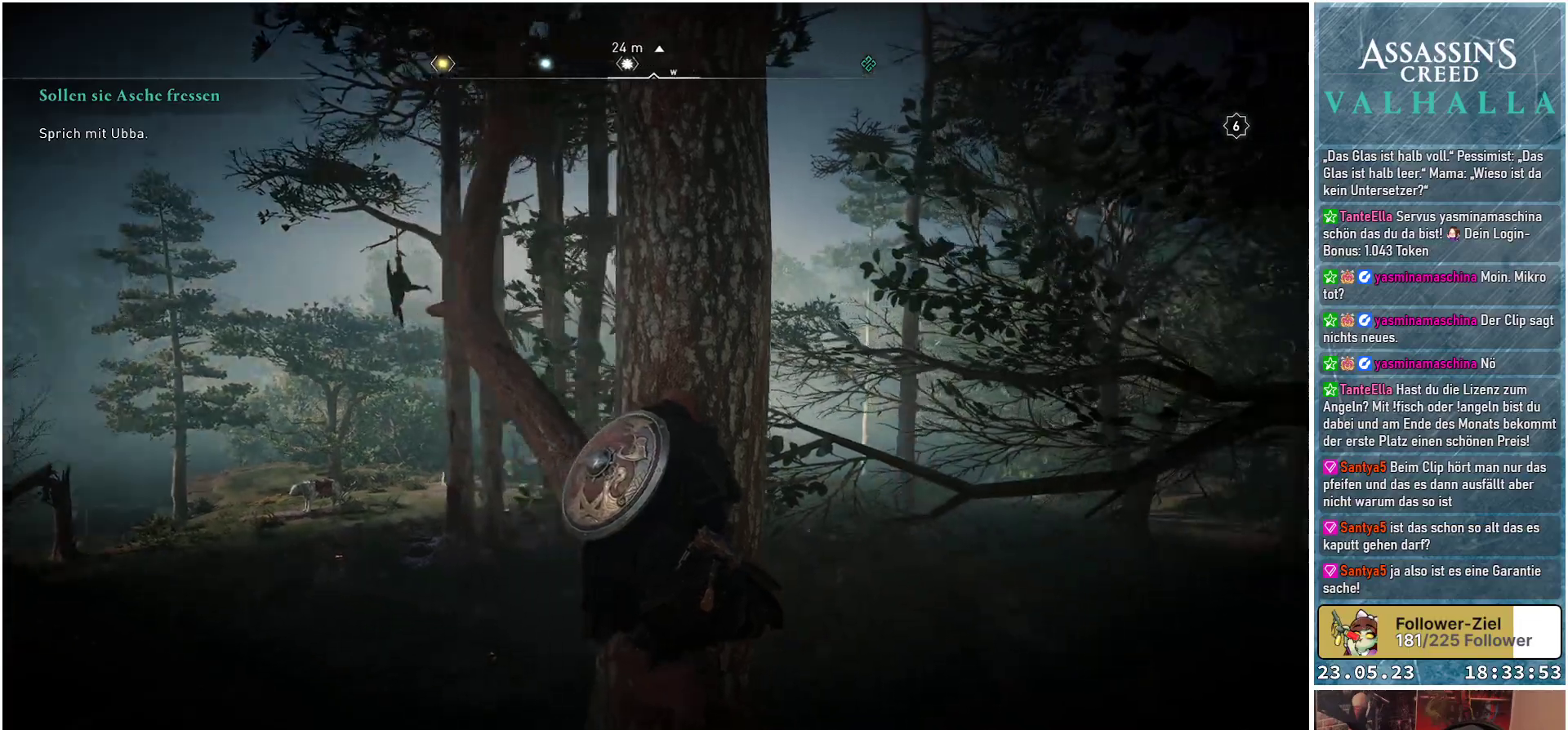
{"buttons": [], "left_stick": "up-left", "right_stick": "center", "events": [[117, "right_stick", "center"], [317, "A", "down"], [417, "A", "up"]]}
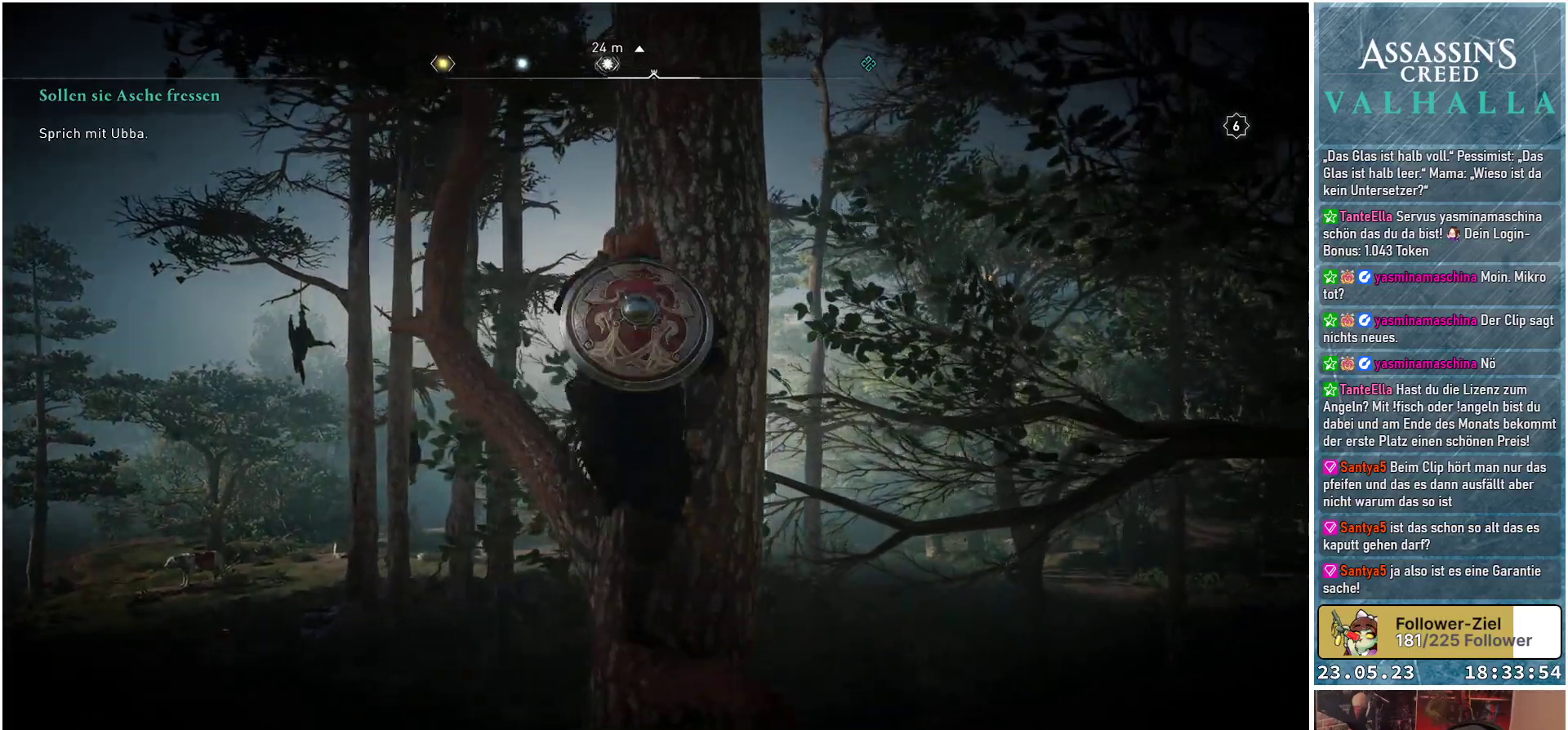
{"buttons": [], "left_stick": "up", "right_stick": "up", "events": [[333, "right_stick", "up"], [367, "left_stick", "up"]]}
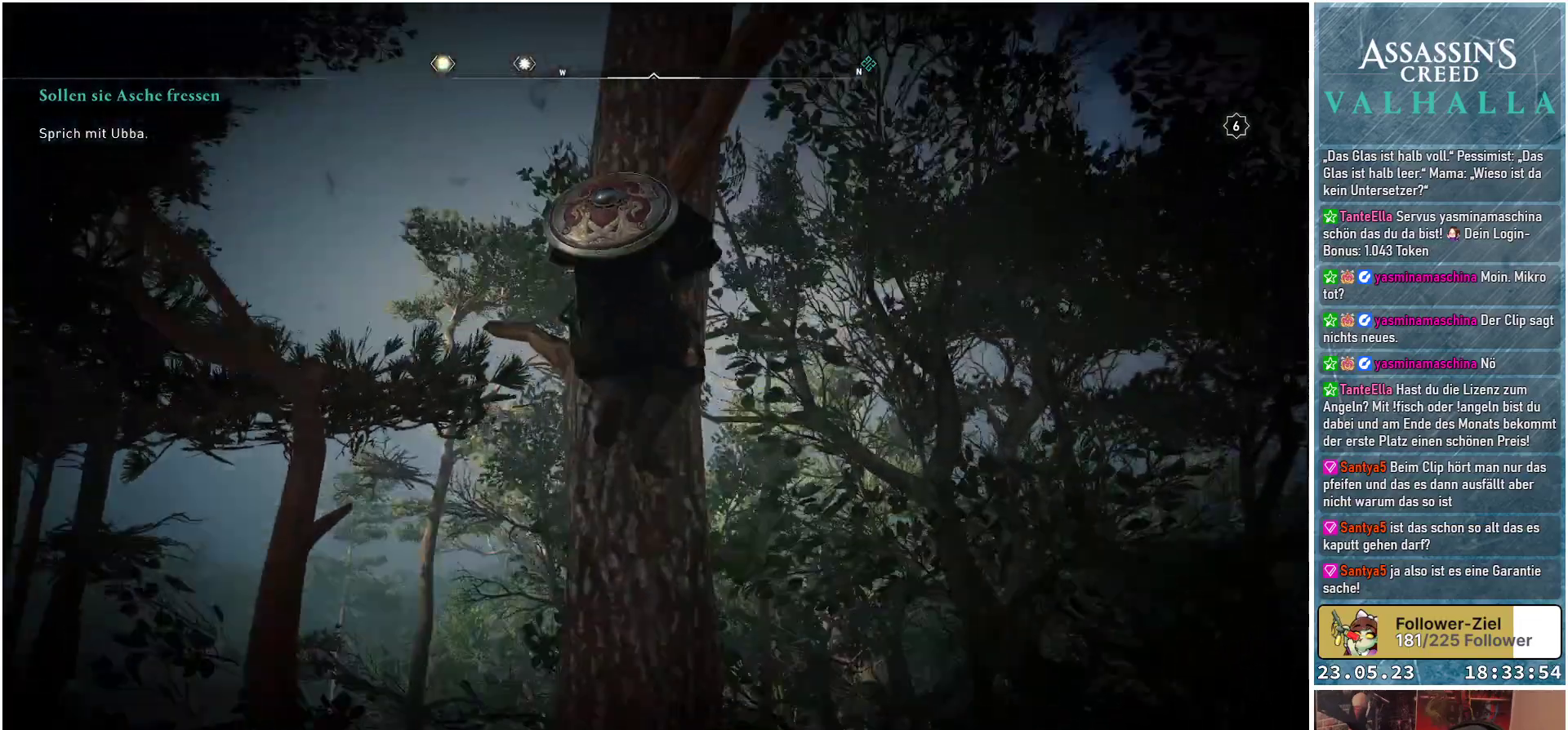
{"buttons": [], "left_stick": "up-left", "right_stick": "center", "events": [[83, "right_stick", "center"], [483, "left_stick", "up-left"]]}
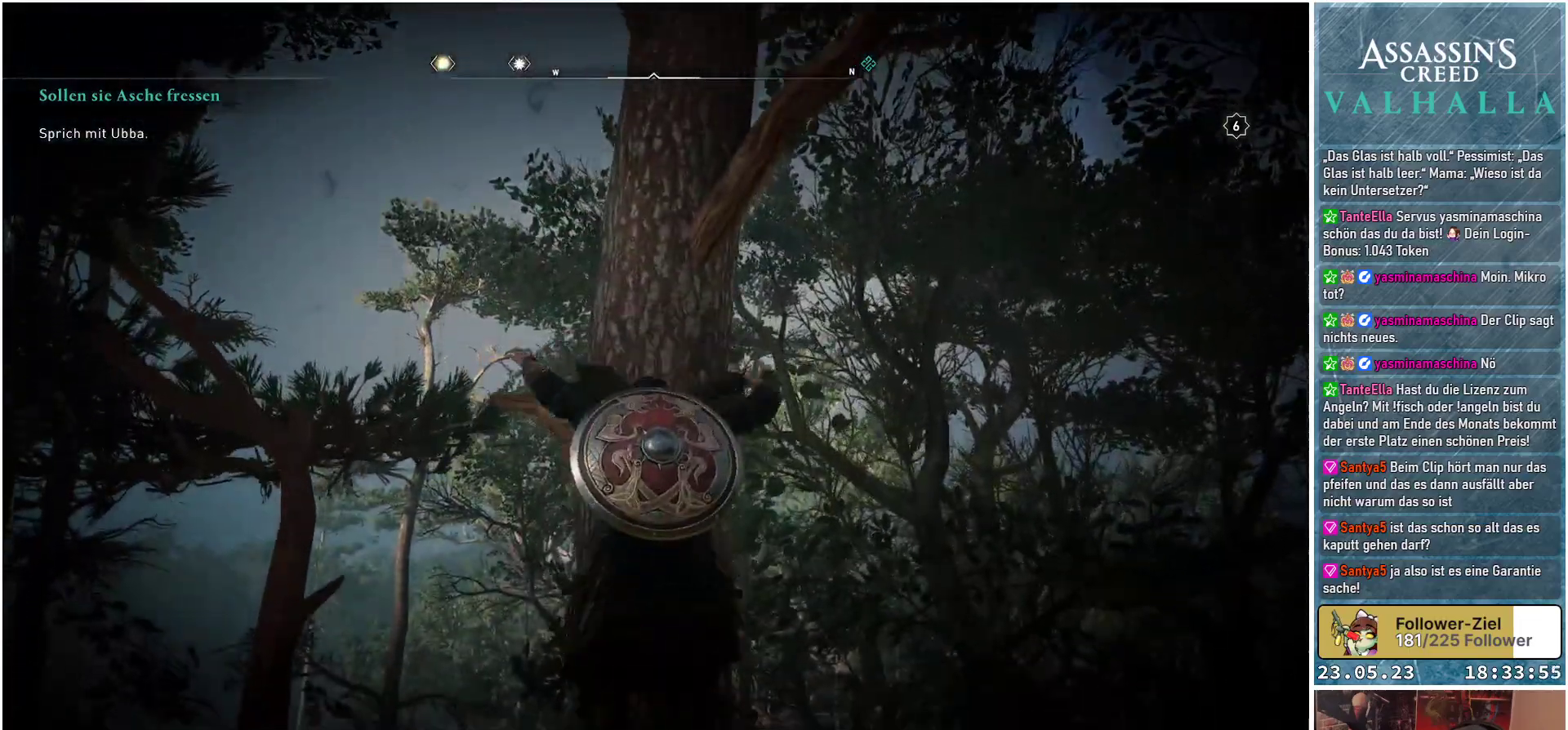
{"buttons": [], "left_stick": "up-left", "right_stick": "center", "events": [[67, "right_stick", "down"], [383, "right_stick", "center"]]}
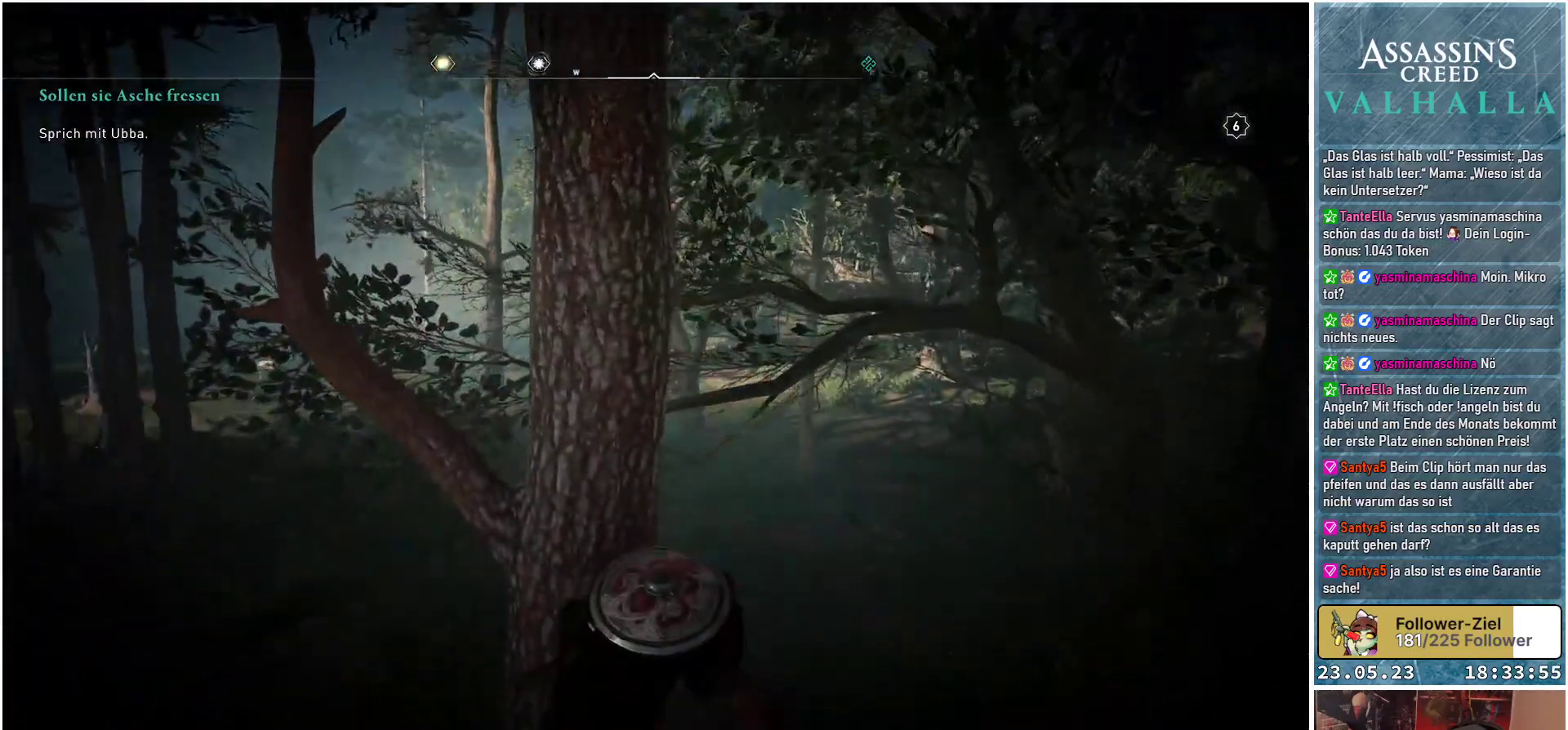
{"buttons": [], "left_stick": "down-right", "right_stick": "center", "events": [[33, "right_stick", "right"], [117, "left_stick", "right"], [250, "left_stick", "down-right"], [417, "right_stick", "center"]]}
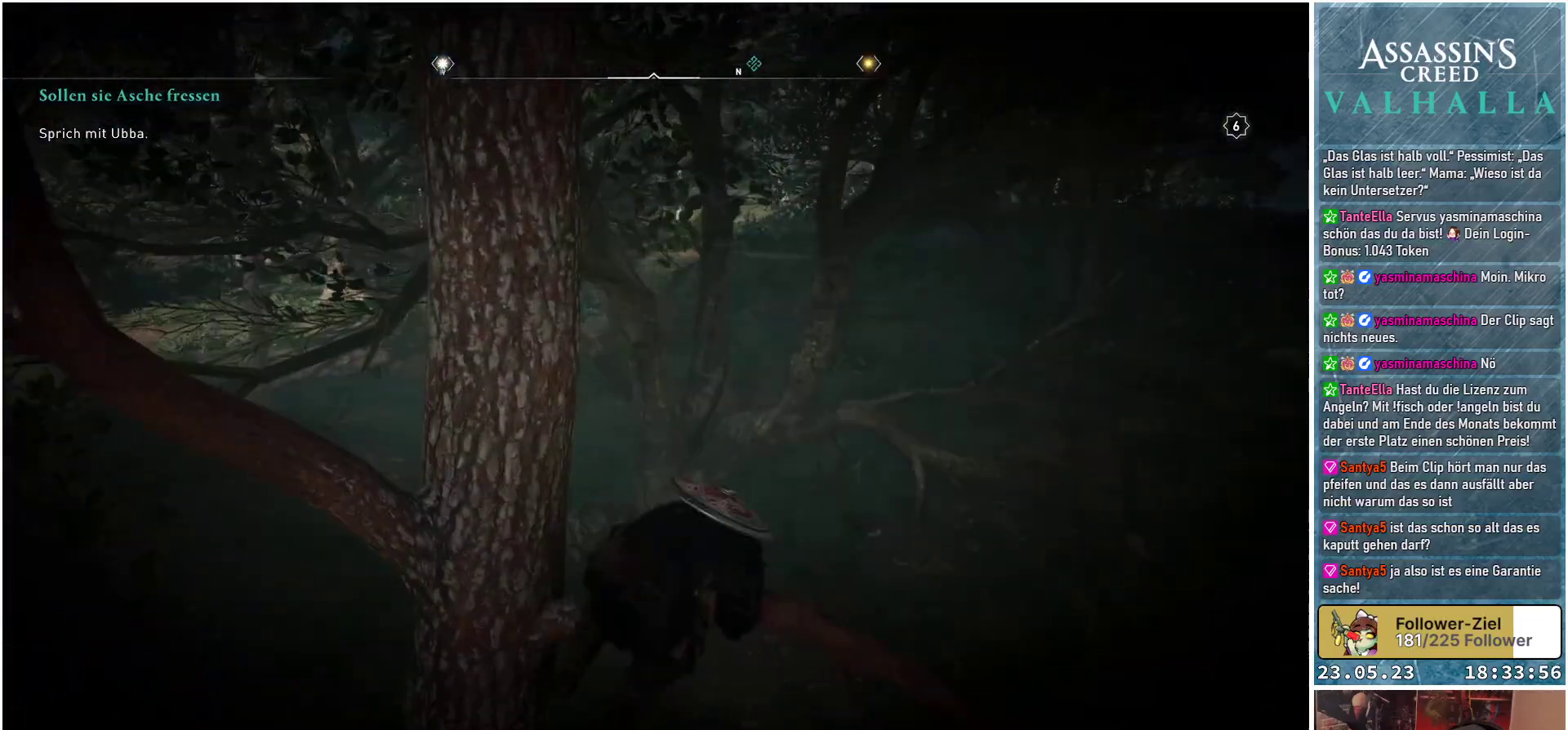
{"buttons": [], "left_stick": "down-right", "right_stick": "left", "events": [[200, "right_stick", "left"]]}
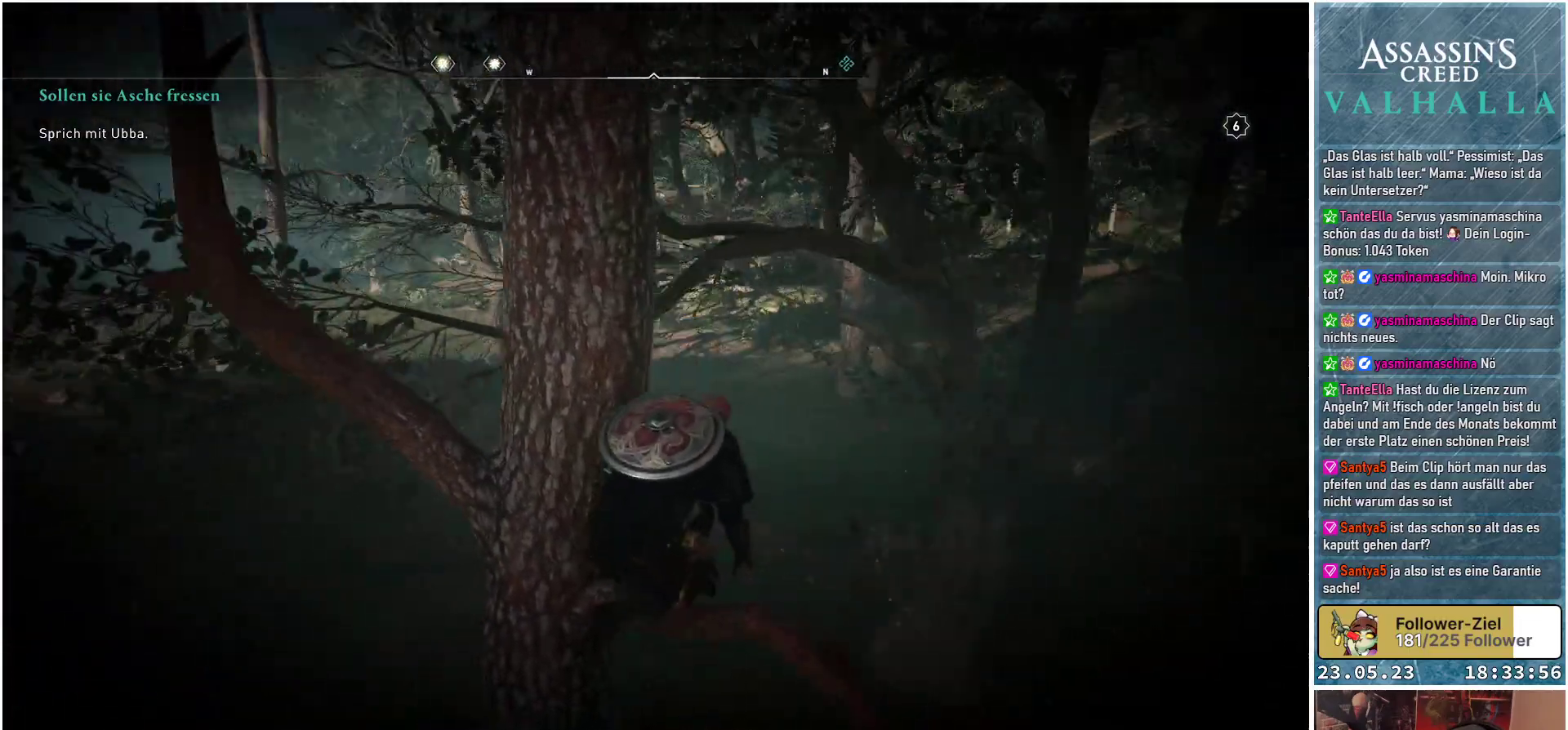
{"buttons": [], "left_stick": "down-right", "right_stick": "up-left", "events": [[250, "right_stick", "up-left"]]}
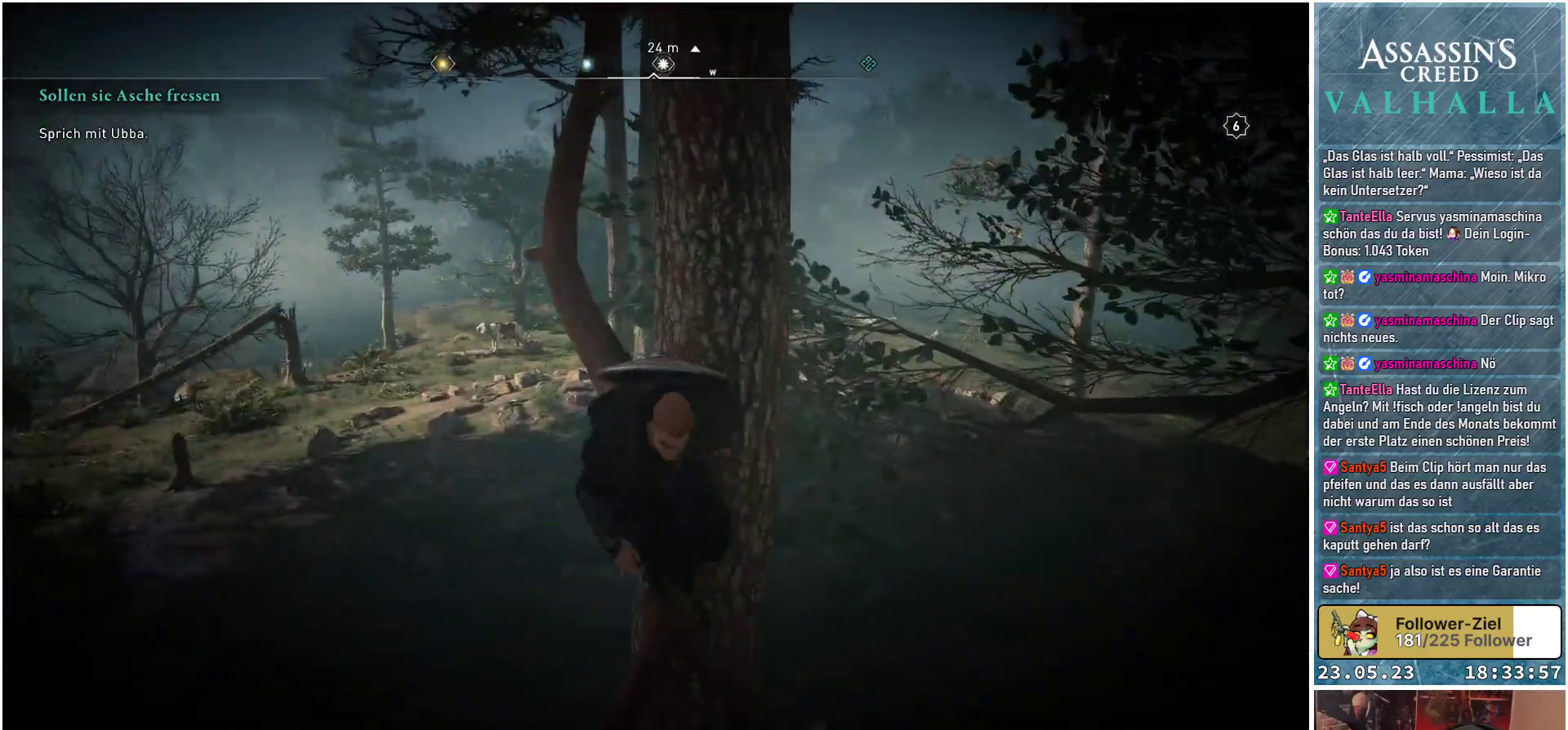
{"buttons": [], "left_stick": "center", "right_stick": "center", "events": [[417, "right_stick", "center"], [483, "left_stick", "center"]]}
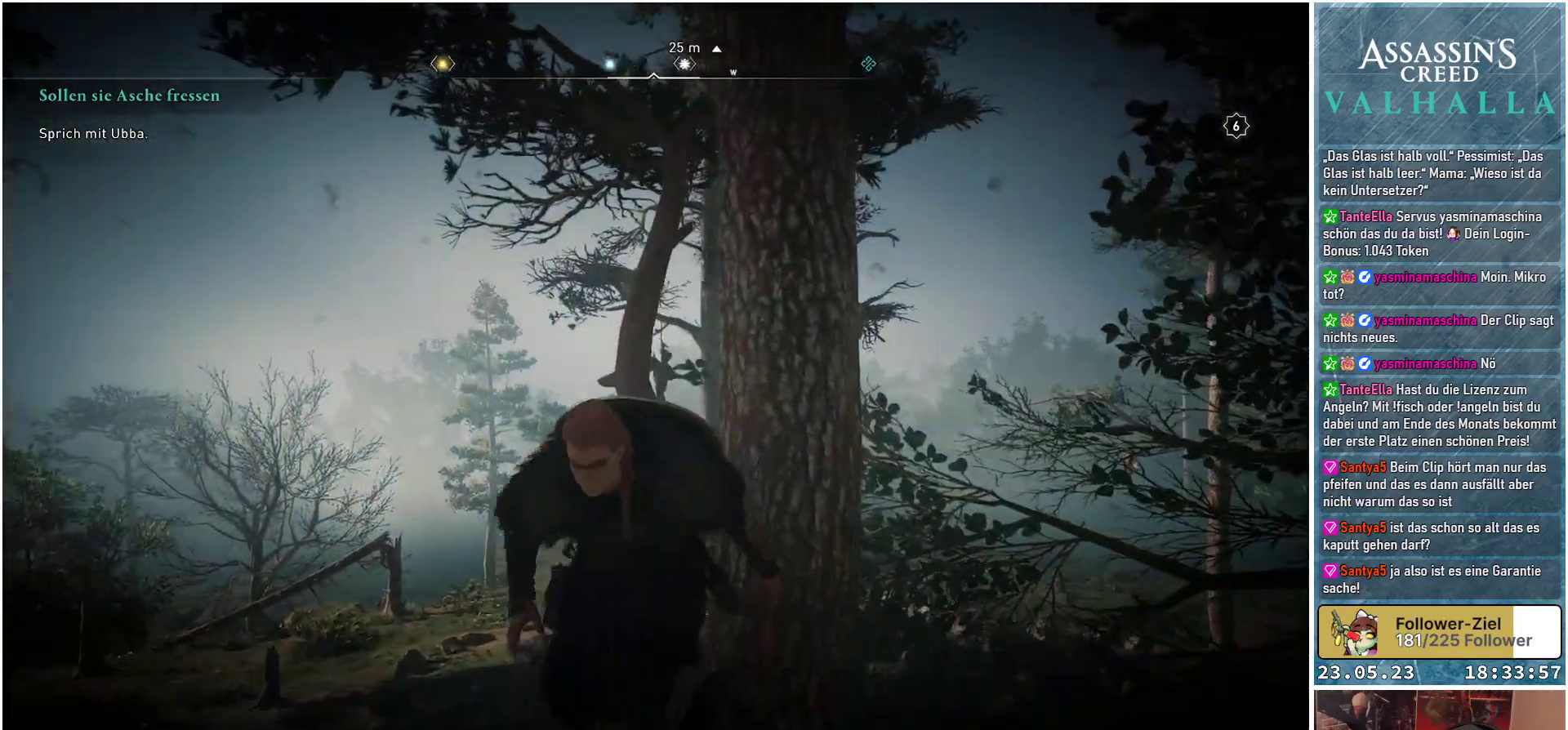
{"buttons": [], "left_stick": "left", "right_stick": "center", "events": [[100, "right_stick", "right"], [133, "left_stick", "left"], [350, "right_stick", "center"]]}
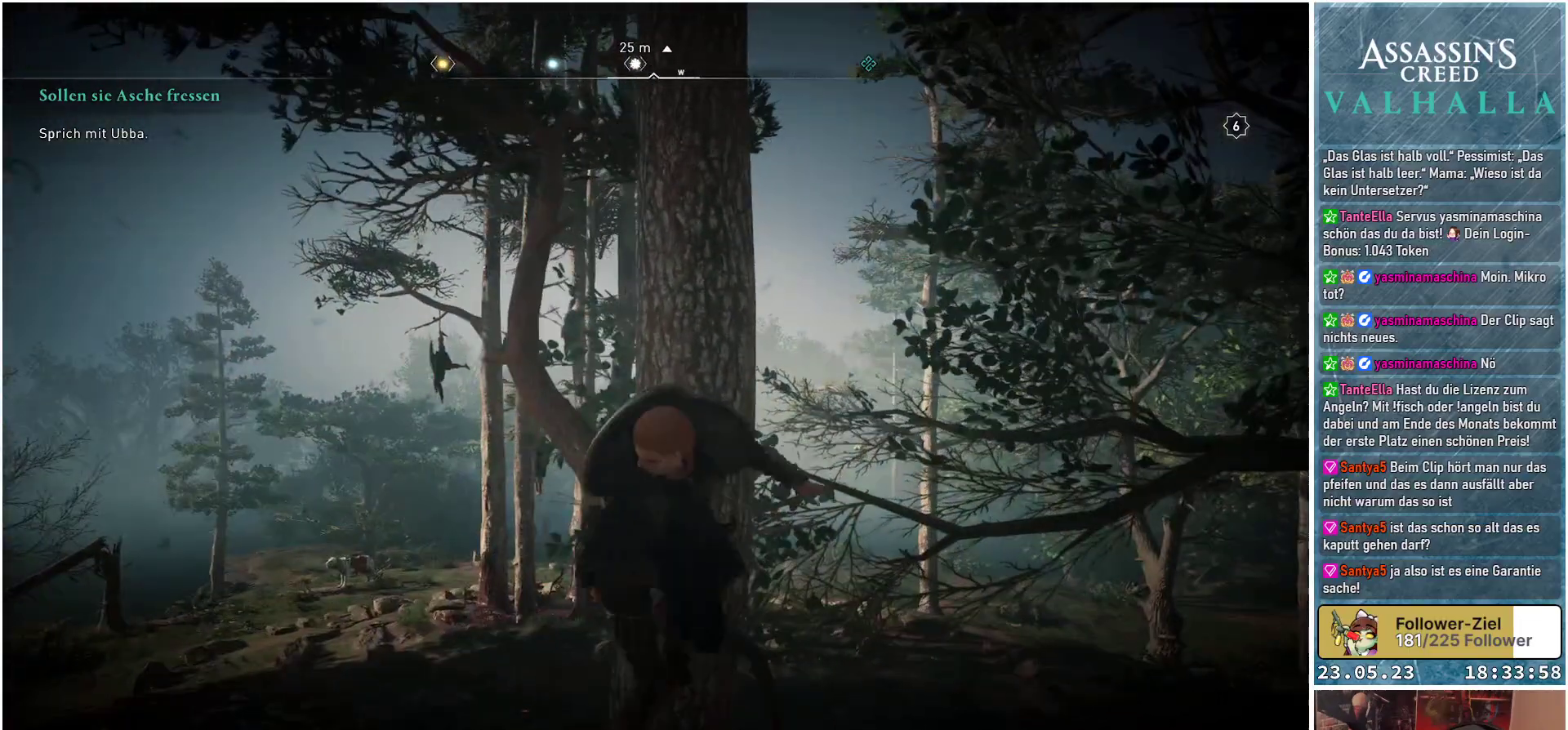
{"buttons": [], "left_stick": "down-left", "right_stick": "center", "events": [[133, "left_stick", "down-left"]]}
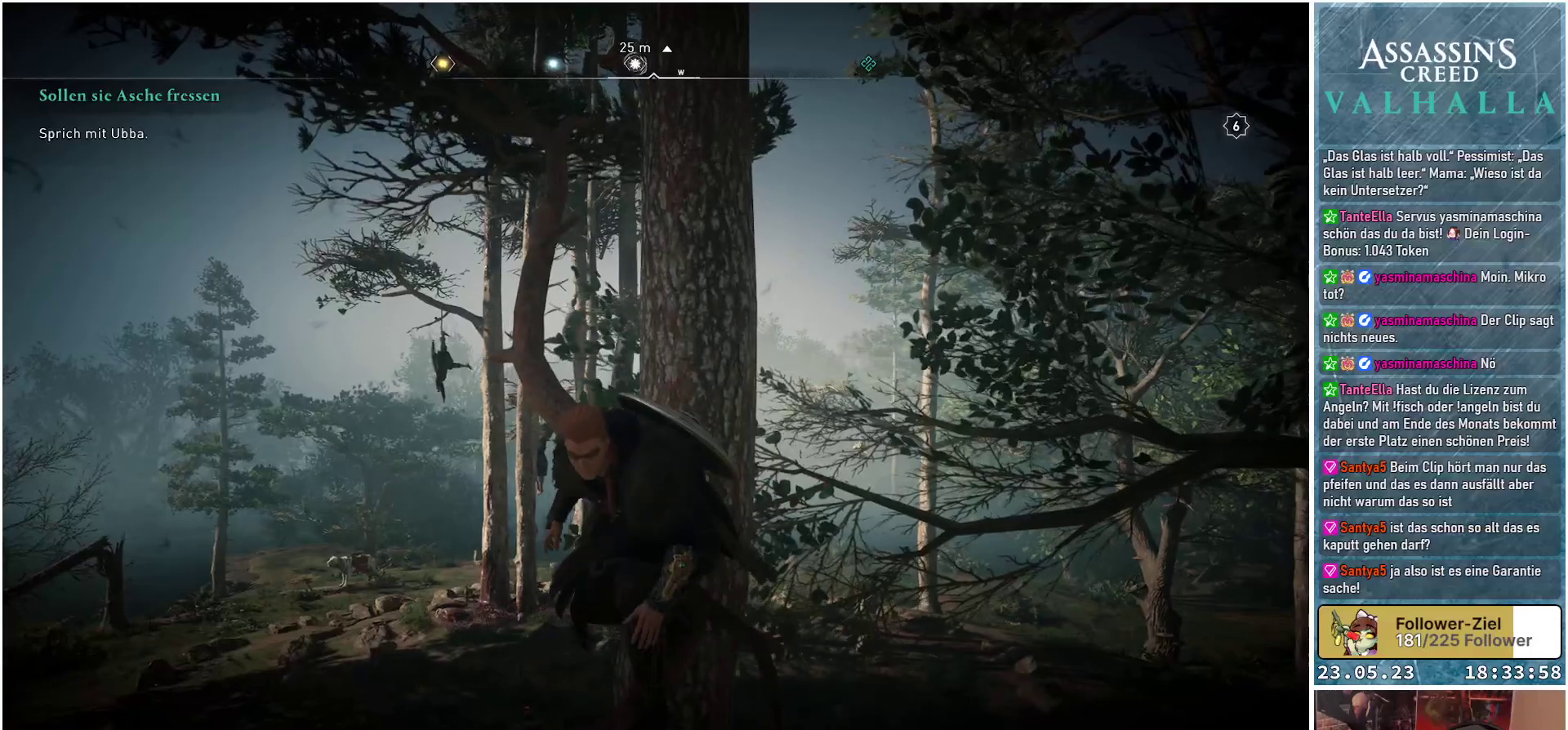
{"buttons": [], "left_stick": "center", "right_stick": "center", "events": [[267, "right_stick", "down-right"], [467, "left_stick", "center"], [500, "right_stick", "center"]]}
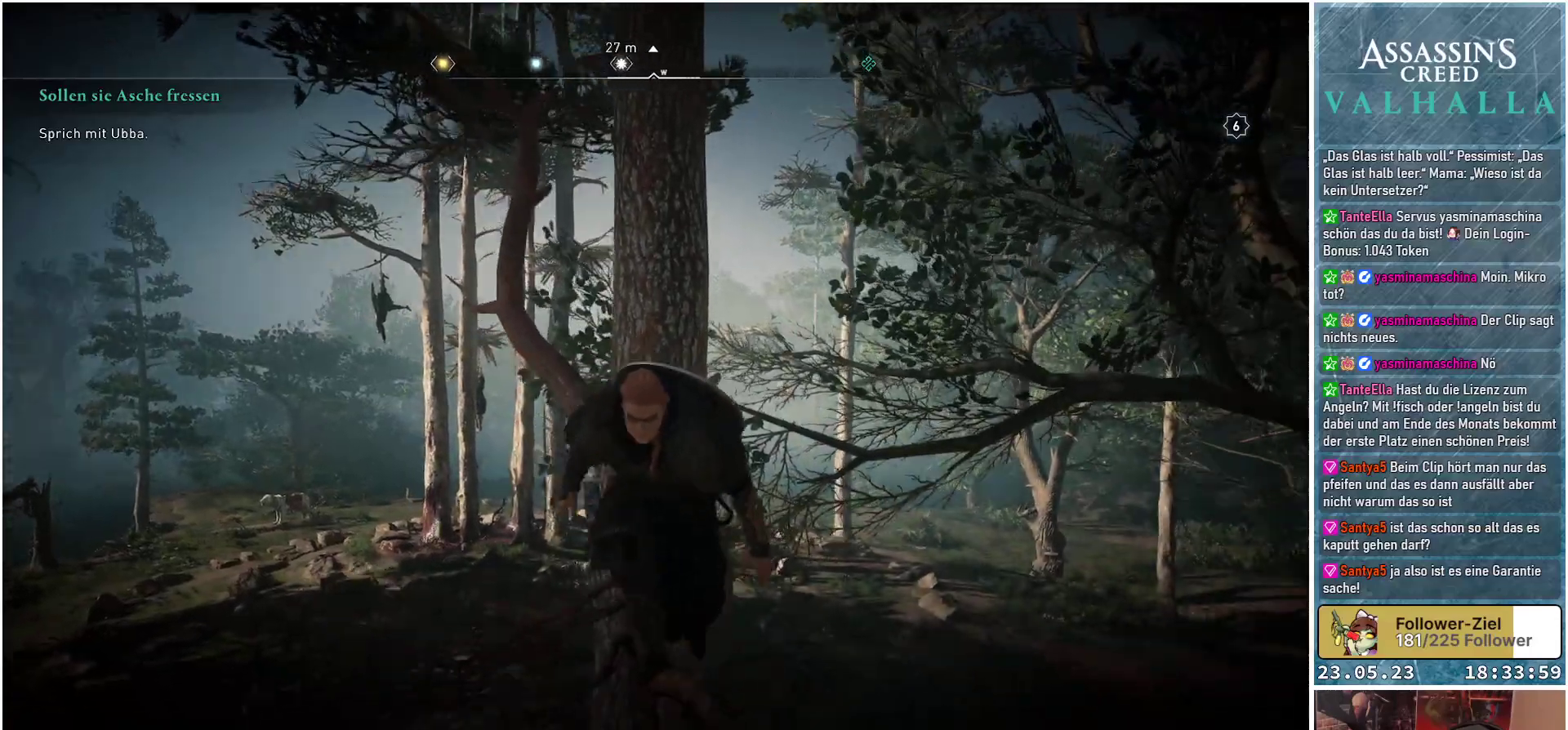
{"buttons": [], "left_stick": "center", "right_stick": "down", "events": [[433, "right_stick", "down"]]}
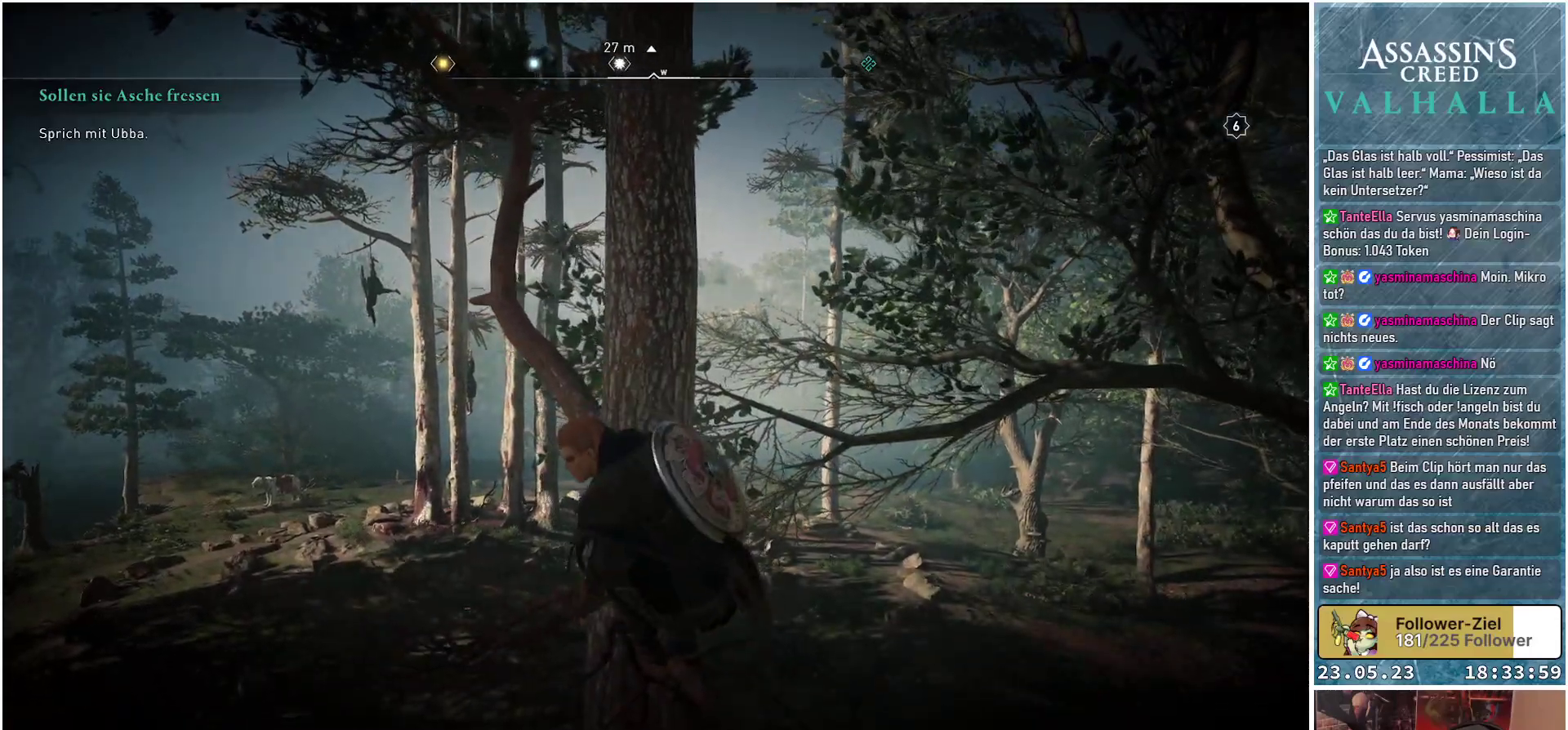
{"buttons": [], "left_stick": "center", "right_stick": "up-left", "events": [[133, "right_stick", "center"], [483, "right_stick", "up-left"]]}
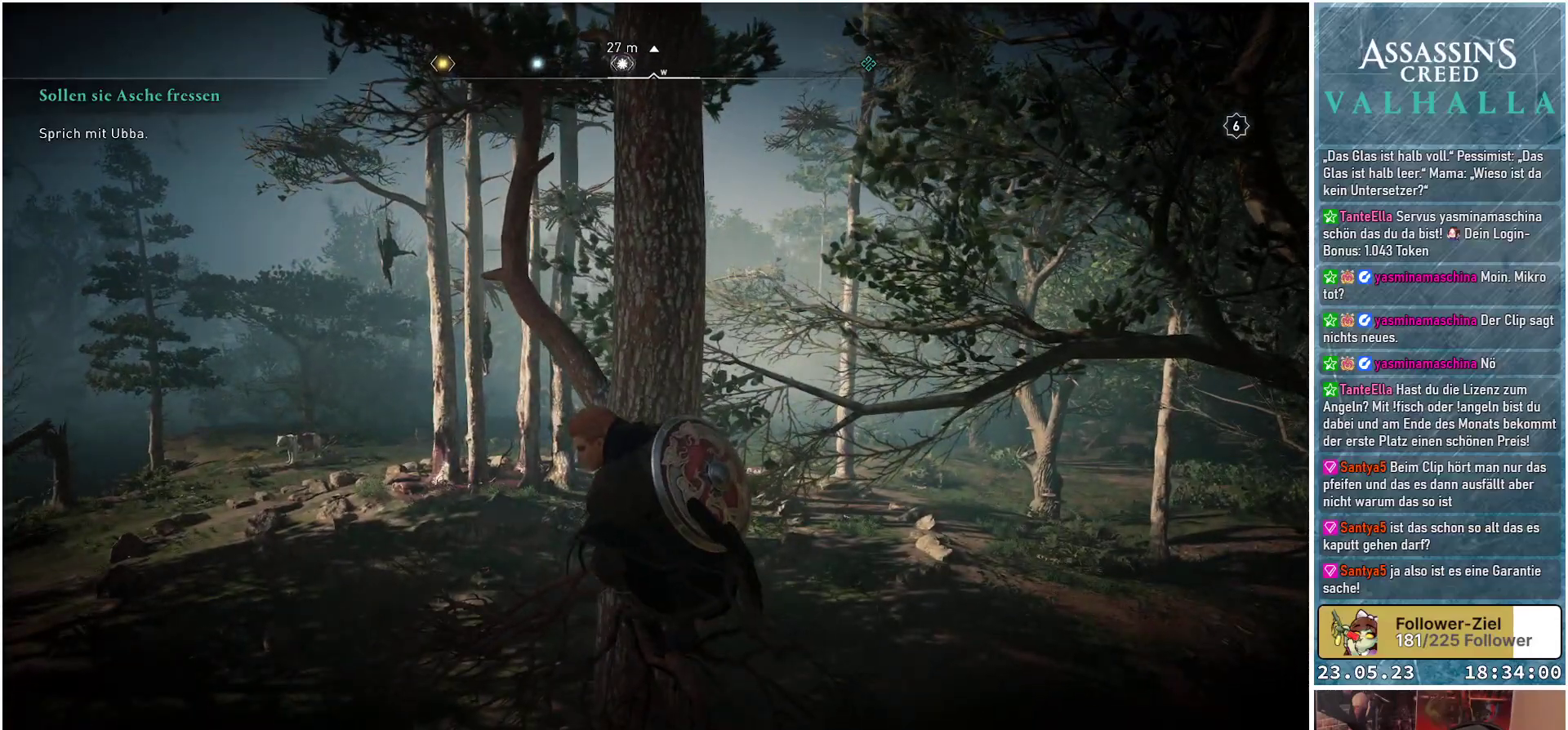
{"buttons": ["L2"], "left_stick": "center", "right_stick": "up-left", "events": [[67, "L2", "down"]]}
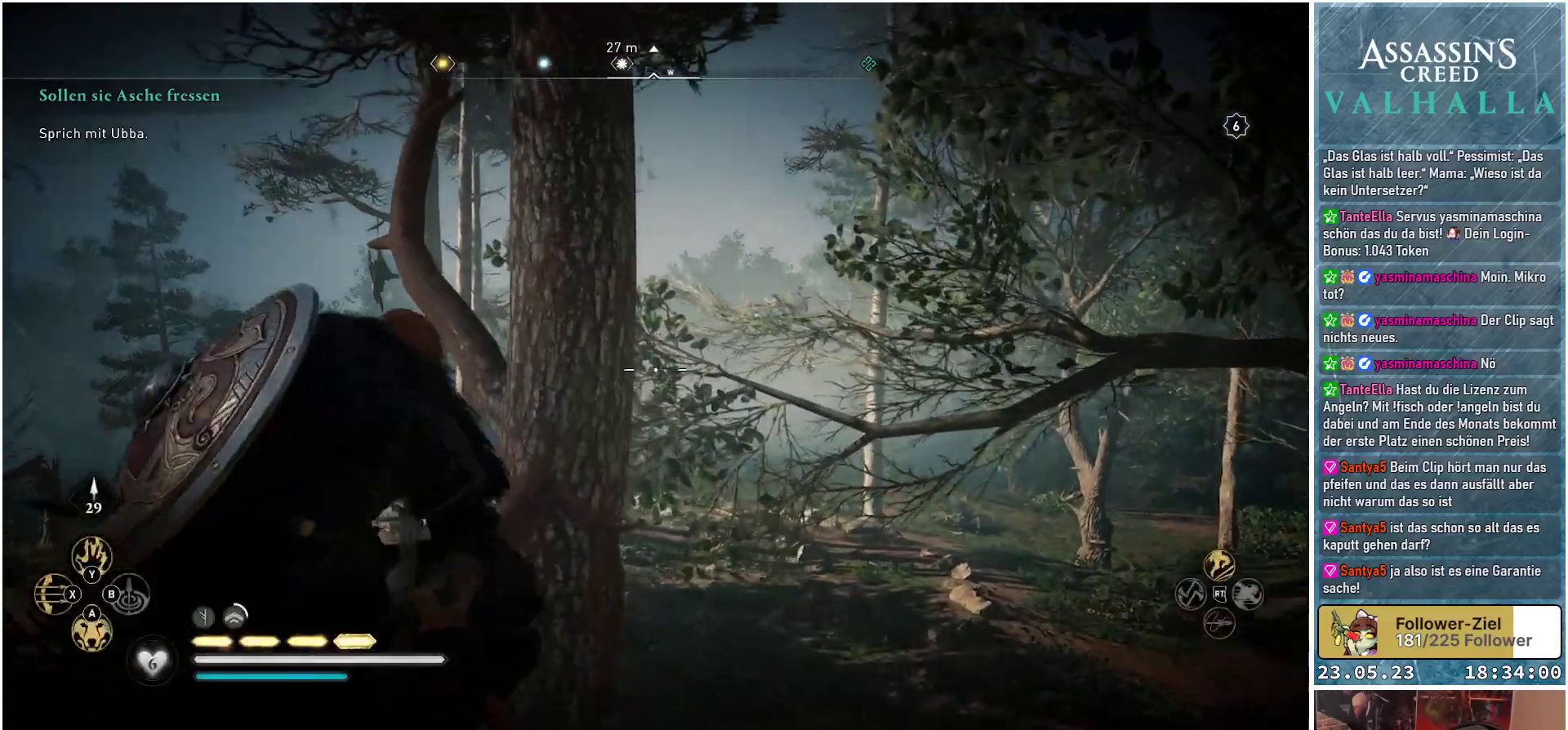
{"buttons": ["L2"], "left_stick": "center", "right_stick": "down-right", "events": [[317, "right_stick", "center"], [500, "right_stick", "down-right"]]}
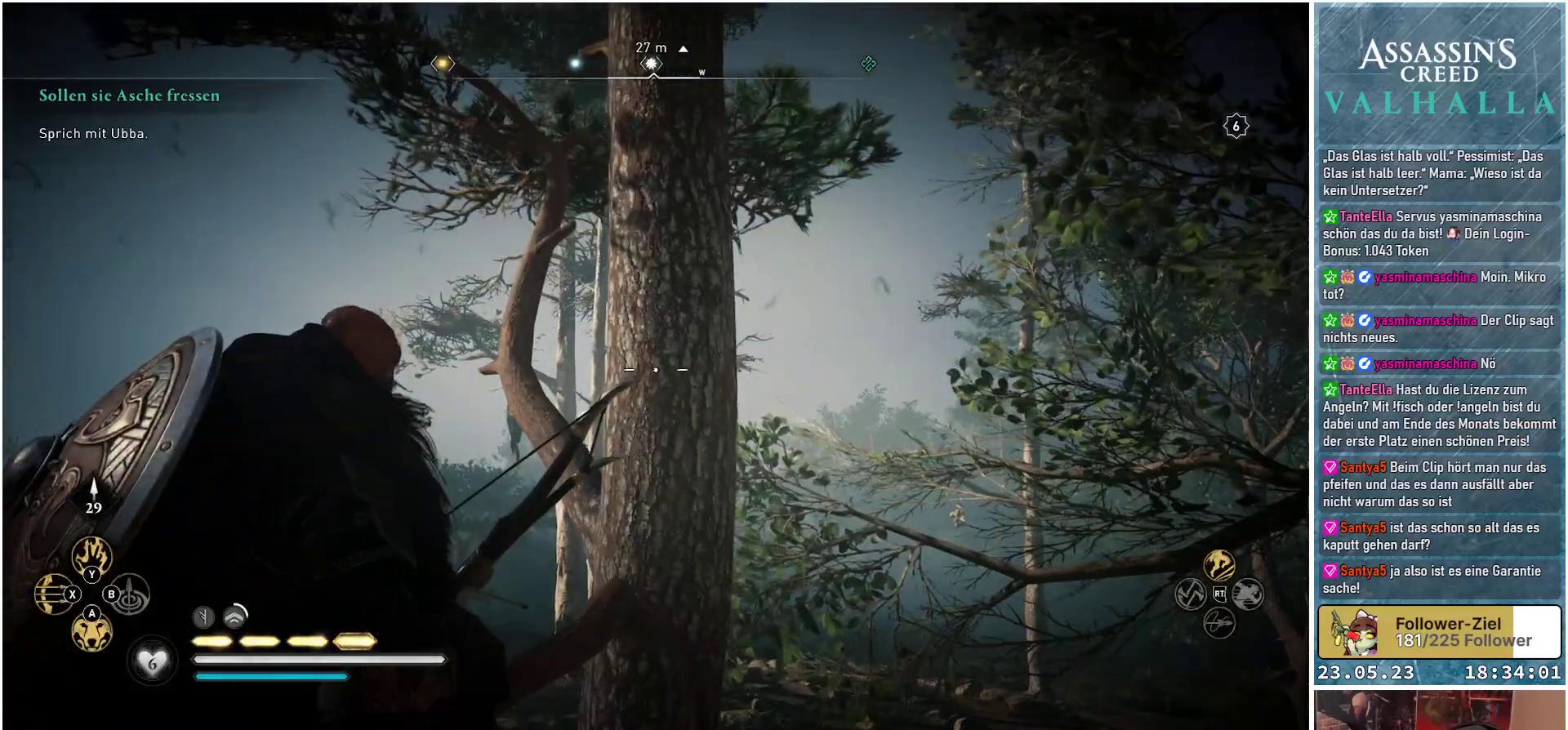
{"buttons": [], "left_stick": "center", "right_stick": "down-right", "events": [[117, "right_stick", "center"], [150, "L2", "up"], [300, "right_stick", "down-right"]]}
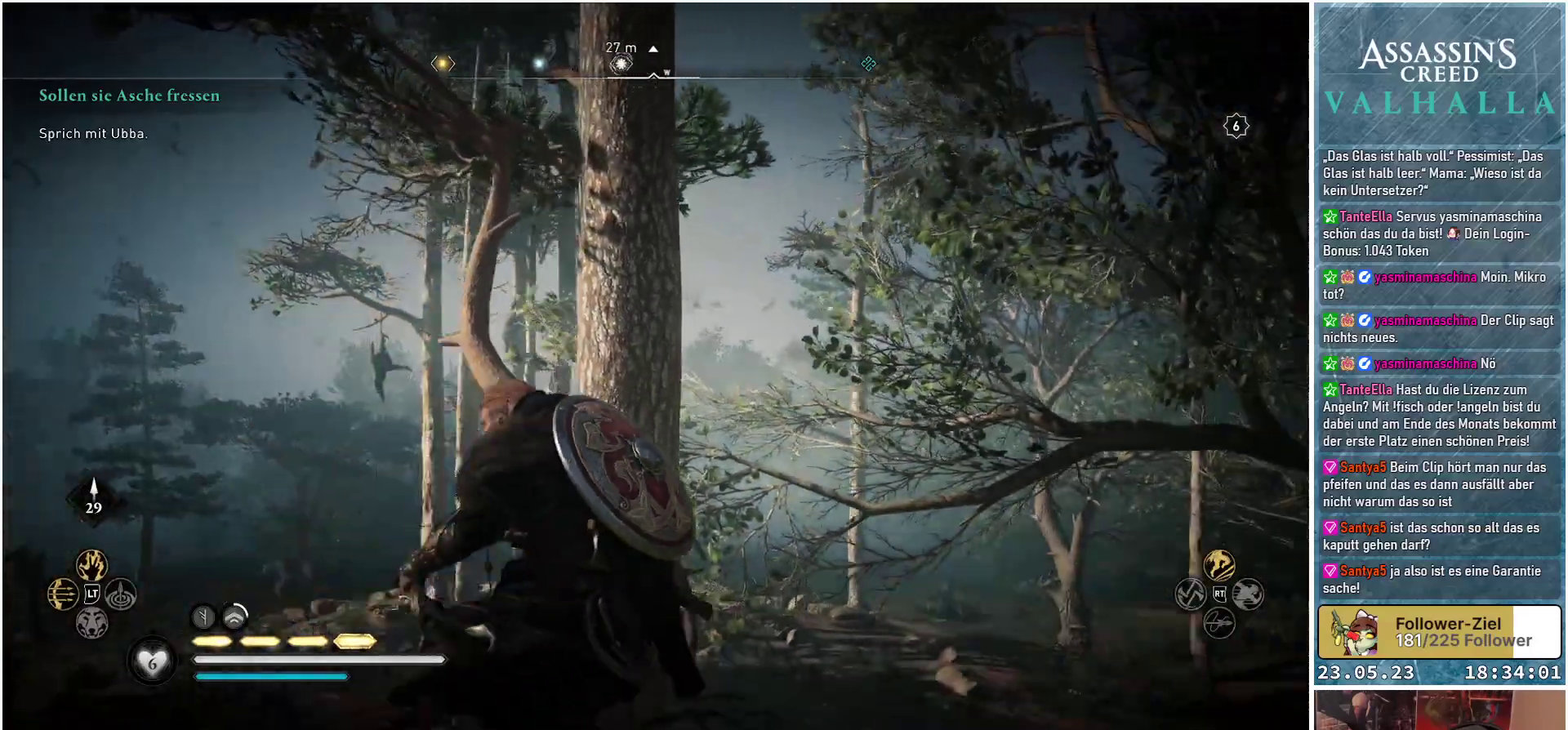
{"buttons": [], "left_stick": "center", "right_stick": "down-right", "events": []}
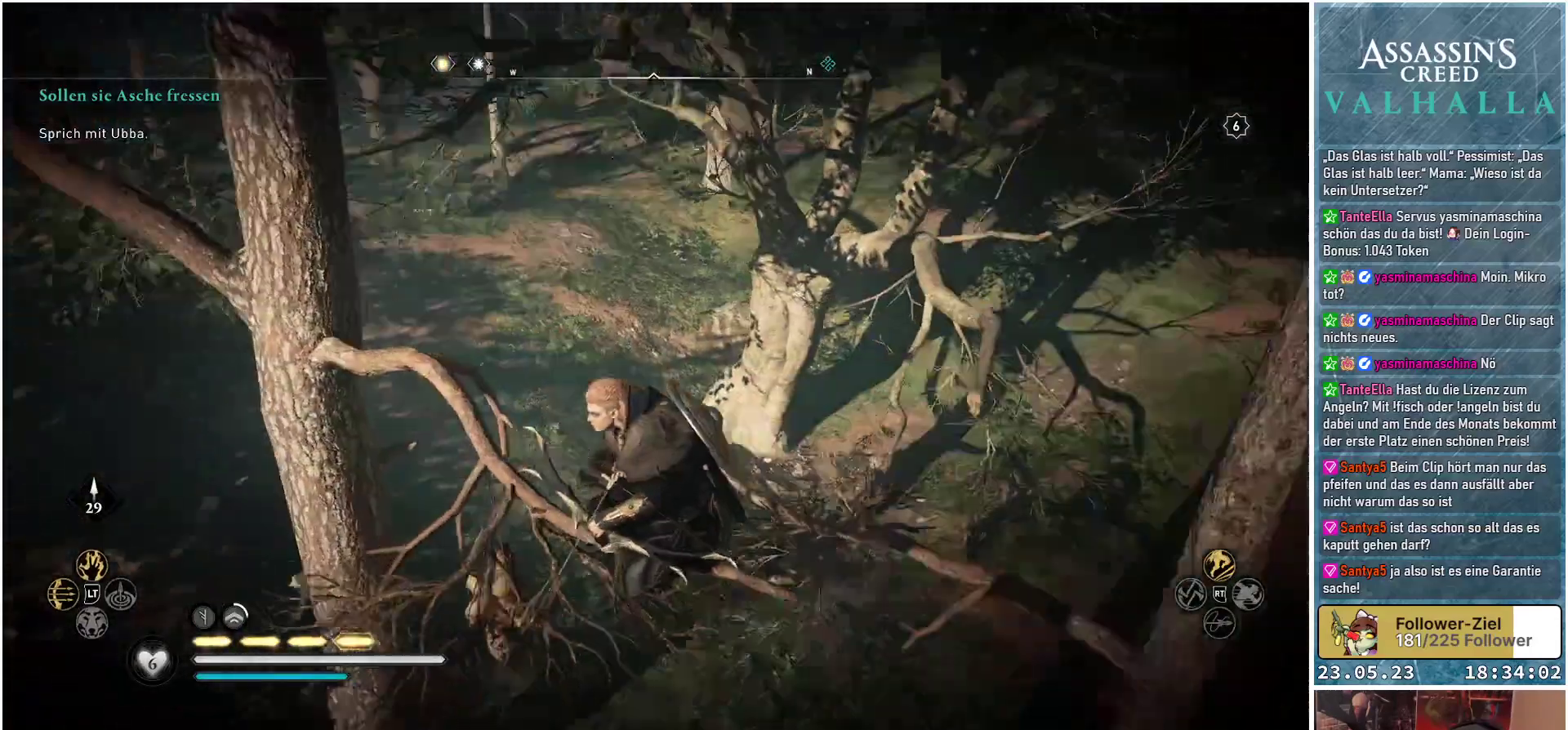
{"buttons": [], "left_stick": "center", "right_stick": "up-right", "events": [[200, "right_stick", "center"], [433, "right_stick", "up-right"]]}
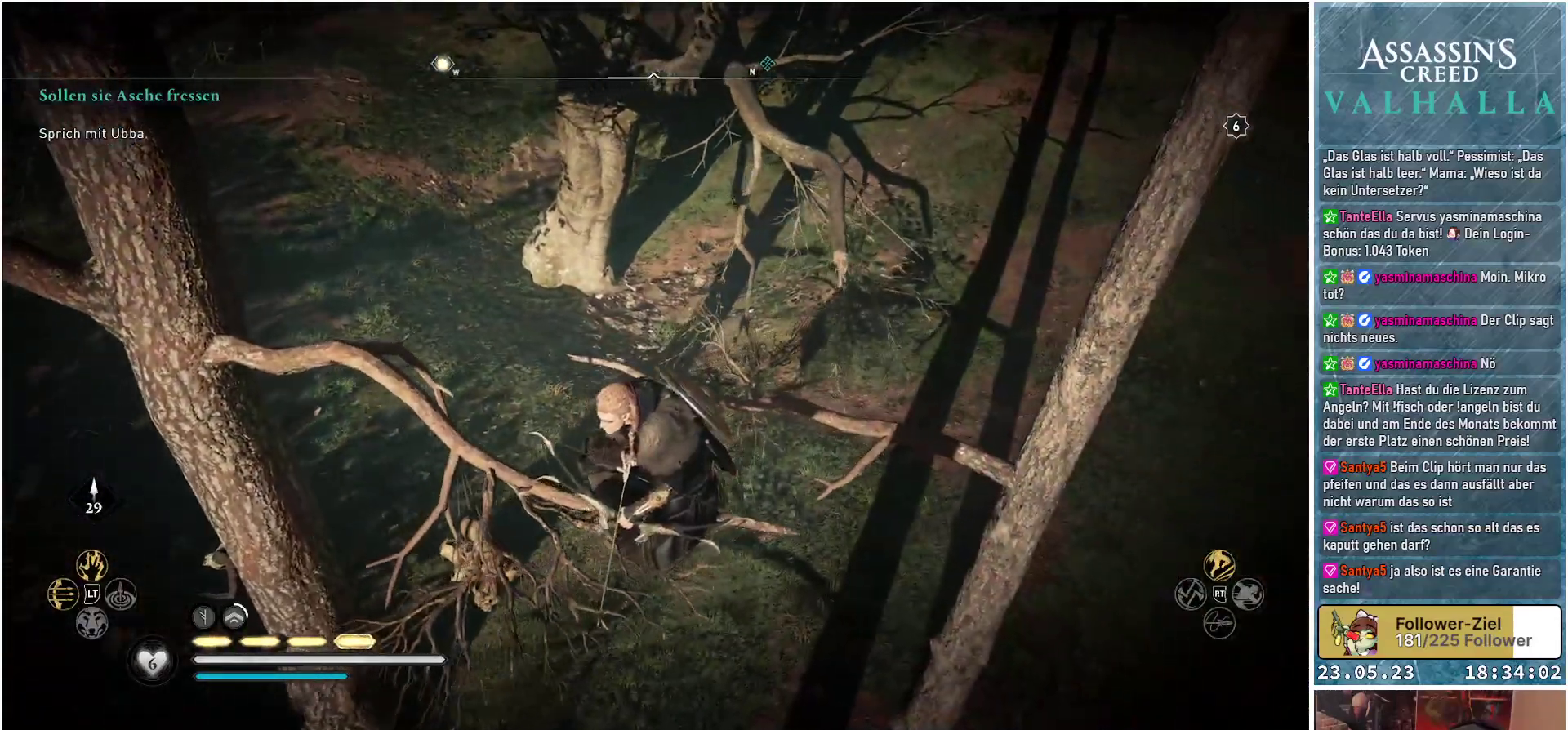
{"buttons": [], "left_stick": "center", "right_stick": "center", "events": [[300, "right_stick", "center"]]}
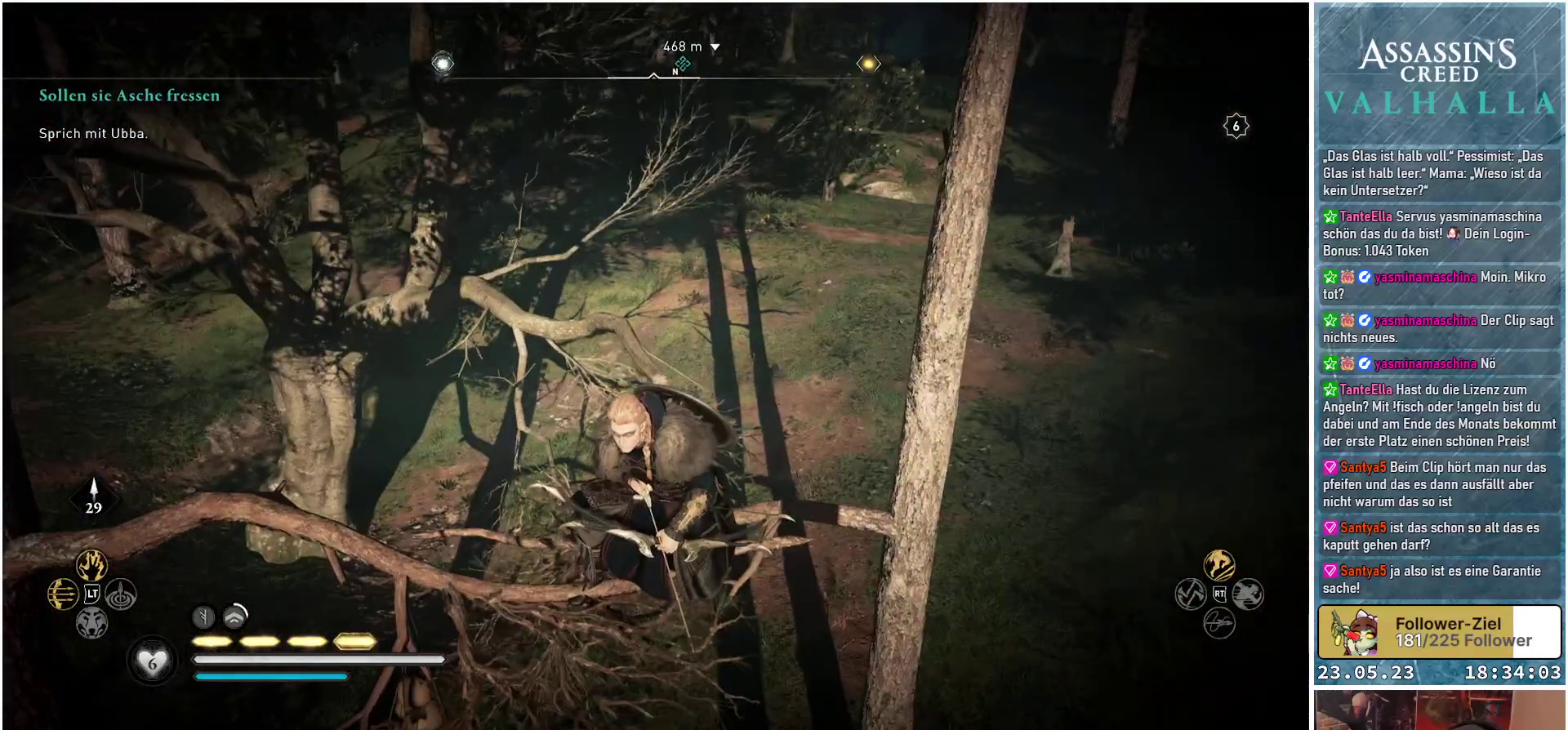
{"buttons": [], "left_stick": "up", "right_stick": "center", "events": [[250, "right_stick", "down"], [317, "left_stick", "up"], [350, "right_stick", "center"]]}
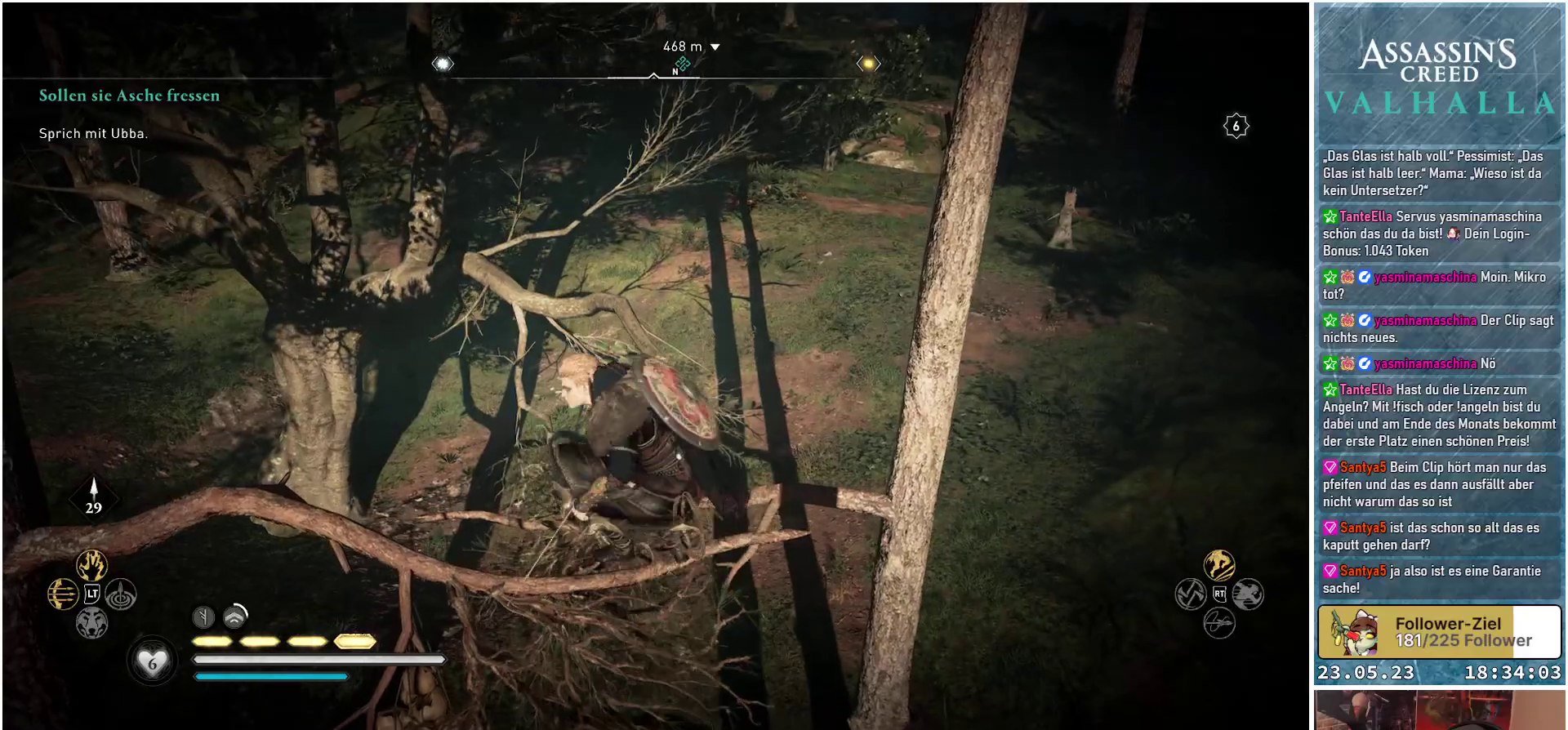
{"buttons": ["A"], "left_stick": "up", "right_stick": "center", "events": [[17, "A", "down"]]}
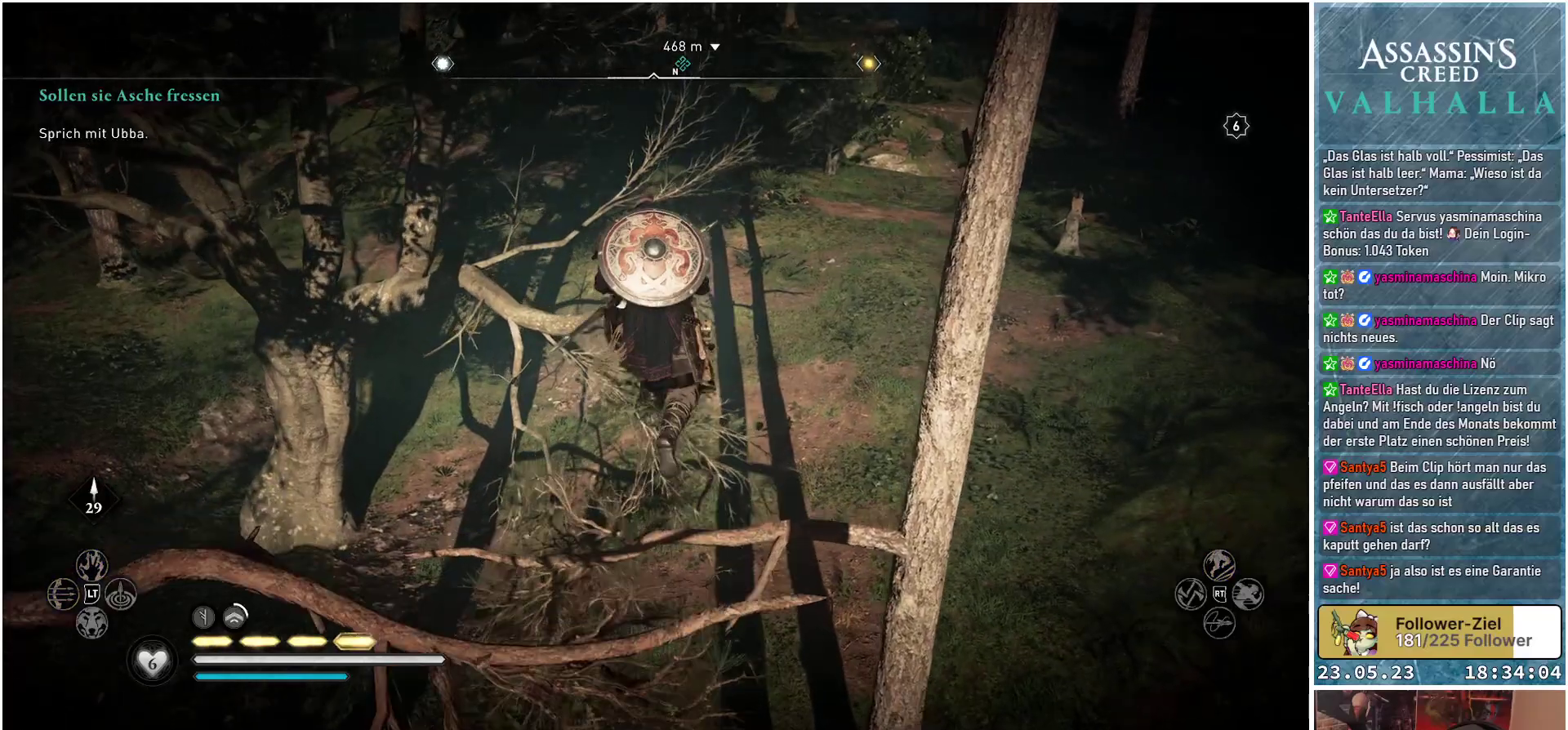
{"buttons": ["A"], "left_stick": "up", "right_stick": "center", "events": []}
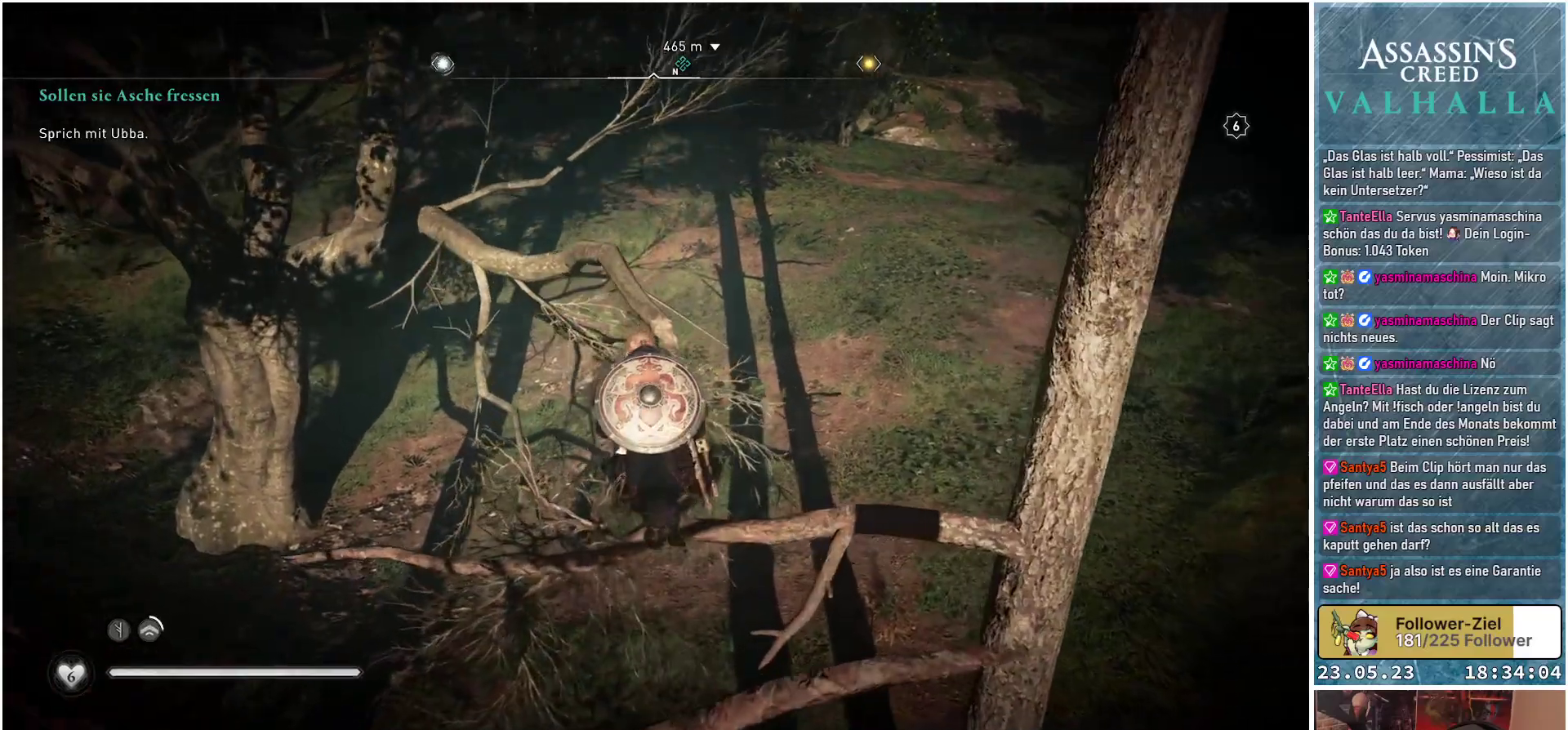
{"buttons": ["A"], "left_stick": "up", "right_stick": "center", "events": []}
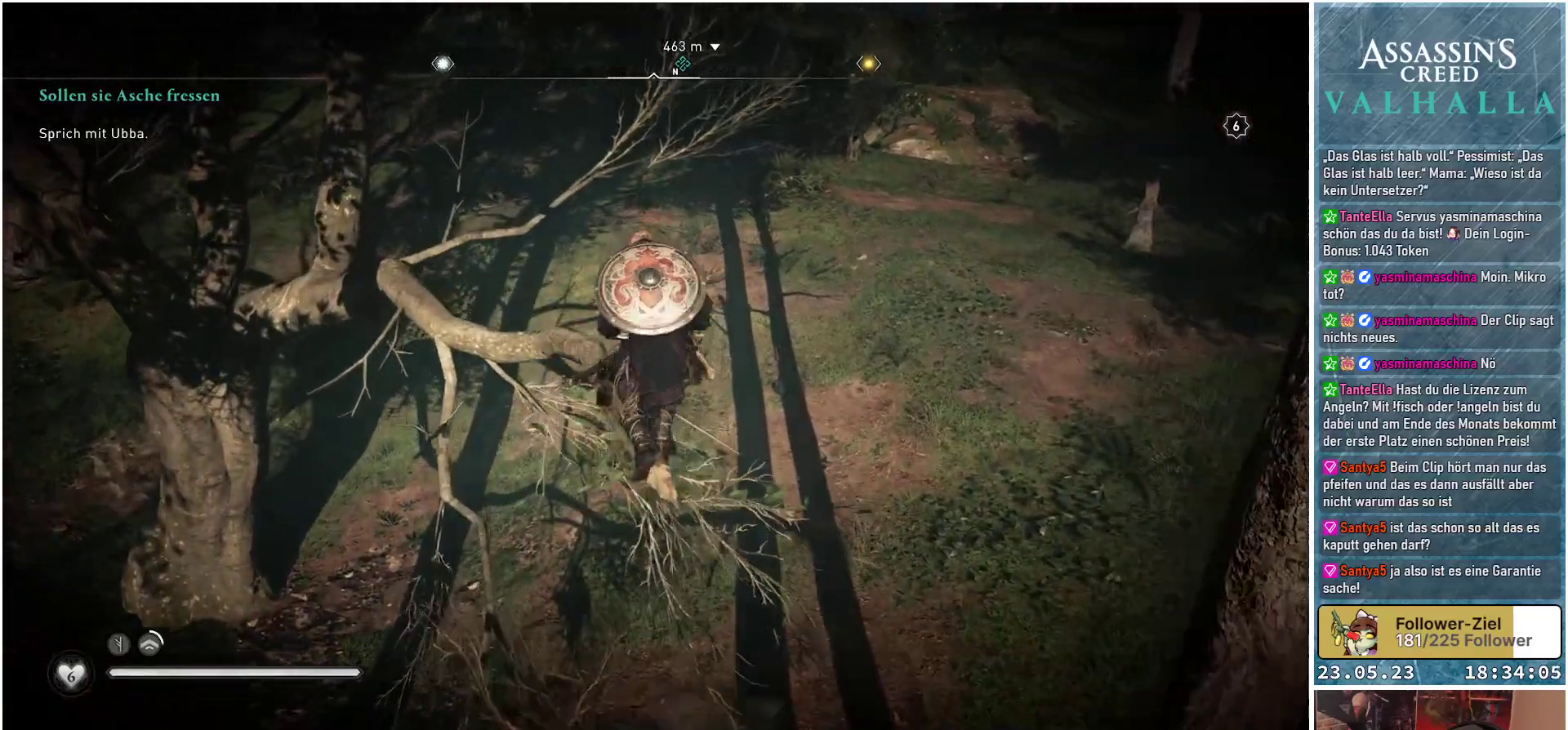
{"buttons": [], "left_stick": "up-left", "right_stick": "left", "events": [[50, "A", "up"], [167, "left_stick", "up-left"], [250, "right_stick", "left"]]}